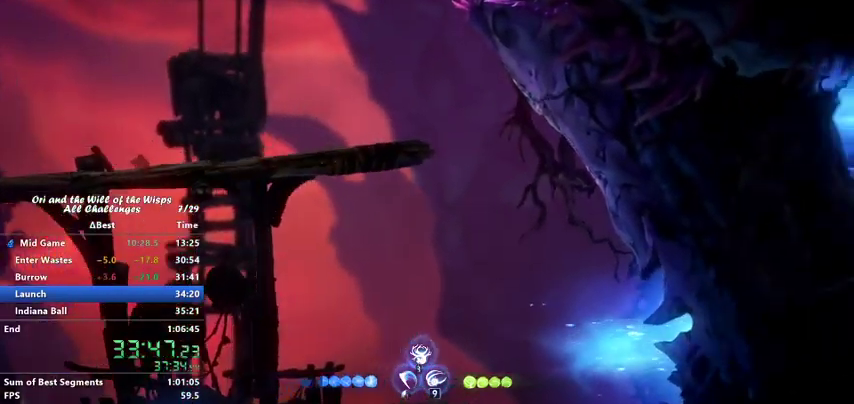
Gameplay with keyboard; each line is a JSON object with the keys held at the frame after it. "events" lists presses ("down") and releases ("up") of "ability1", "ability2", "ability3", "bash", "dash", "down", "feather", "grapple", "jump", "left", "right" and "up" between this image and that frame as [ms after this image, input, new state], when the widget could be followed in between. No other keys are recorded. Mouse input is not recorded. Key names are as the overlay labels them; some are game actions (e.g. jump) rather than physical keys.
{"keys": ["jump", "right"], "events": [[467, "jump", "down"]]}
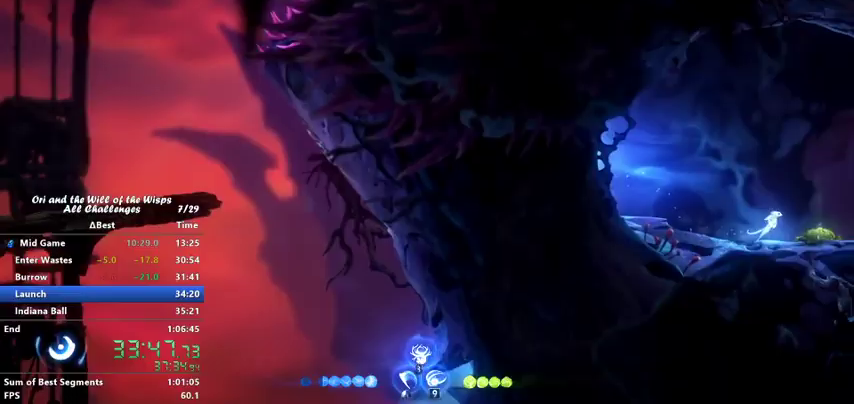
{"keys": ["jump", "right"], "events": []}
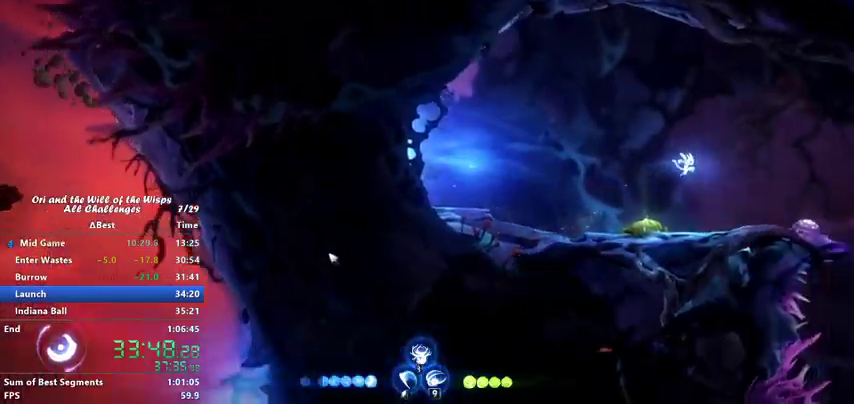
{"keys": ["right"], "events": [[67, "dash", "down"], [67, "jump", "up"], [233, "dash", "up"]]}
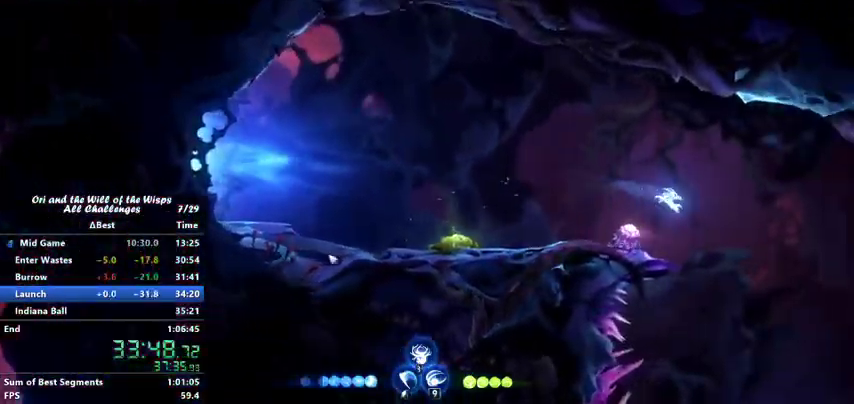
{"keys": [], "events": [[433, "right", "up"]]}
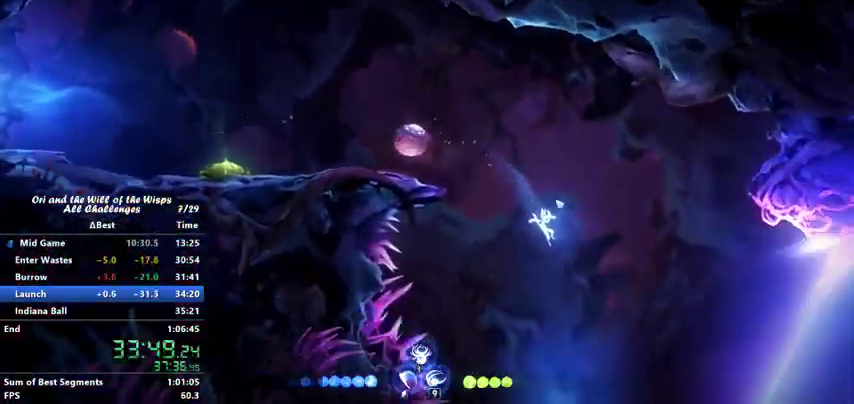
{"keys": [], "events": []}
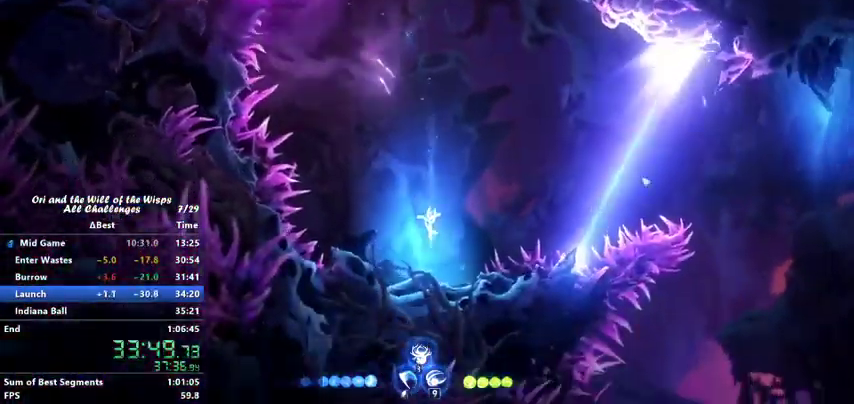
{"keys": [], "events": [[67, "left", "down"], [233, "left", "up"], [333, "left", "down"], [500, "left", "up"]]}
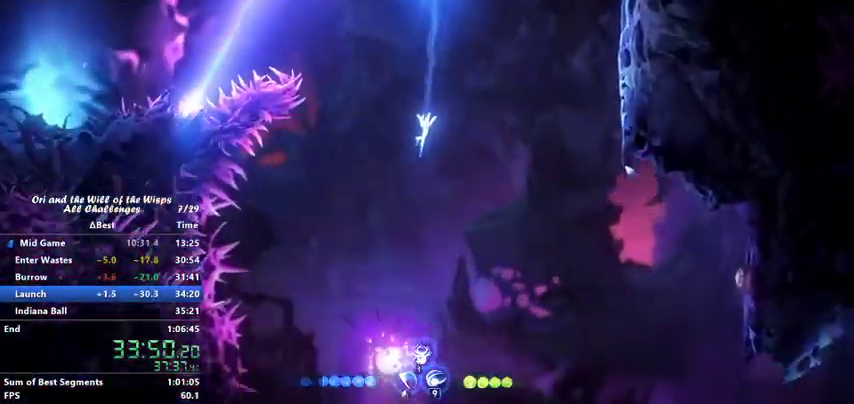
{"keys": [], "events": [[167, "left", "down"], [300, "bash", "down"], [300, "left", "up"], [500, "bash", "up"]]}
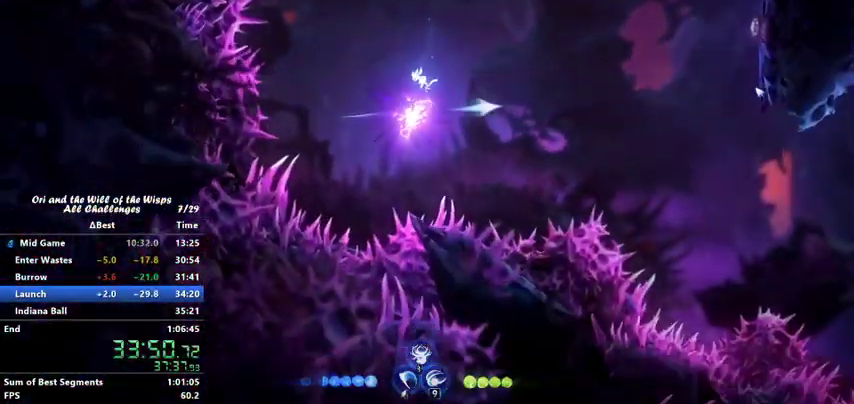
{"keys": [], "events": []}
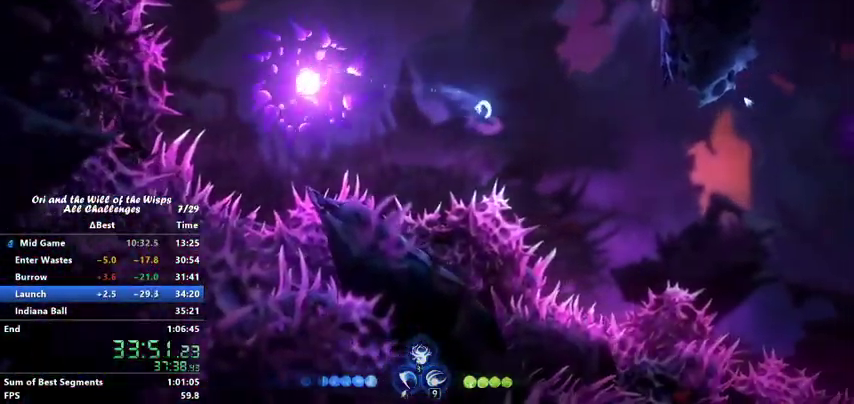
{"keys": ["feather"], "events": [[167, "feather", "down"]]}
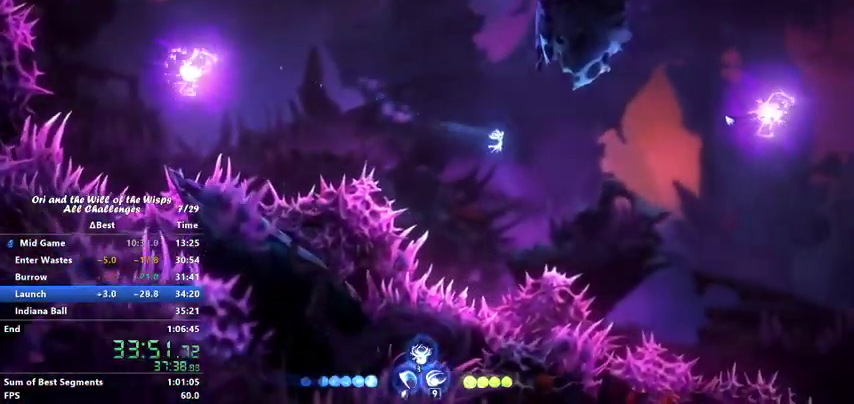
{"keys": ["feather"], "events": []}
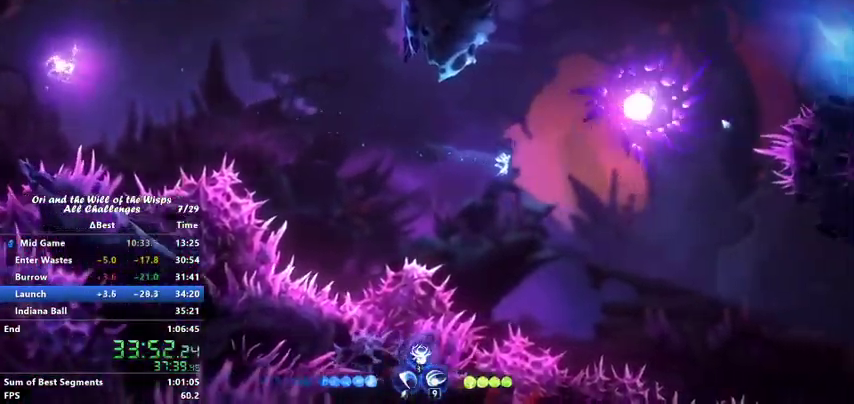
{"keys": [], "events": [[300, "feather", "up"]]}
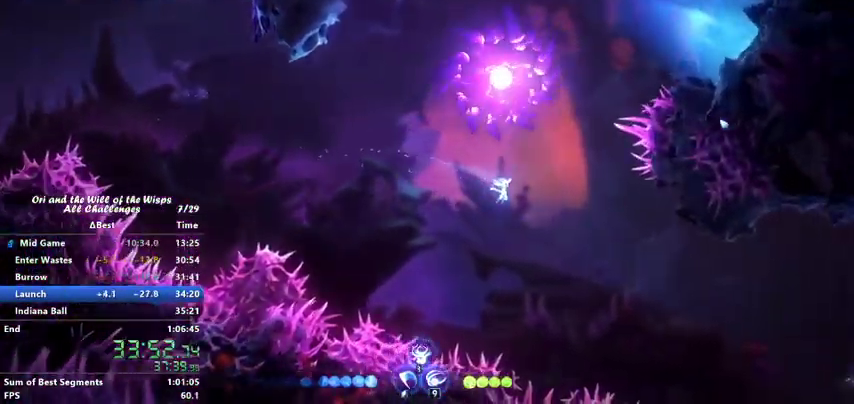
{"keys": ["feather"], "events": [[267, "feather", "down"]]}
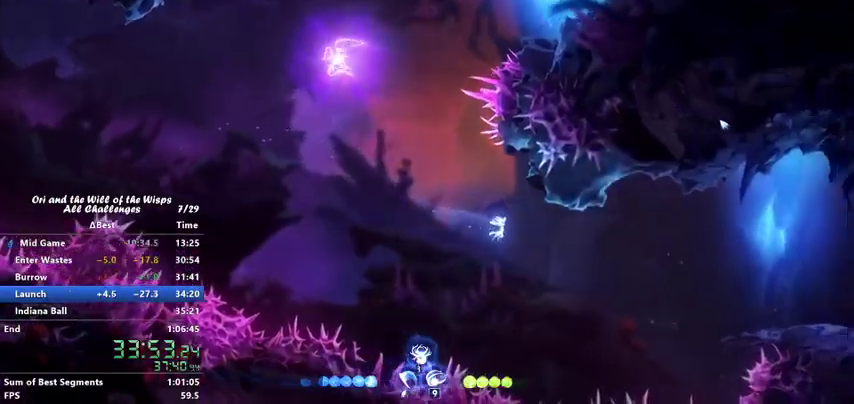
{"keys": ["feather"], "events": []}
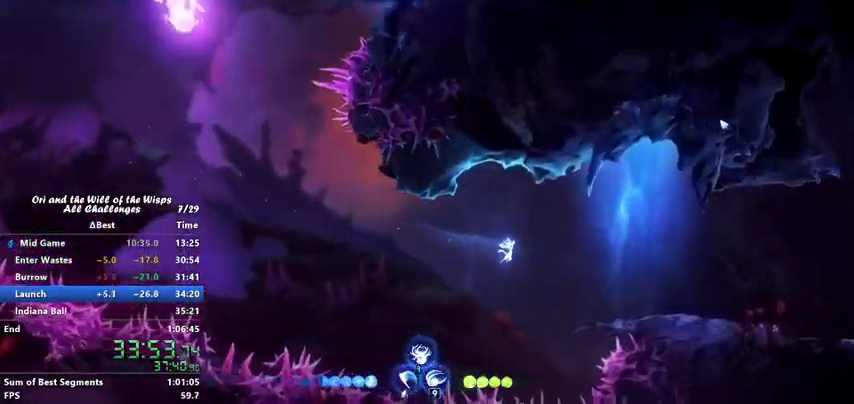
{"keys": ["feather"], "events": []}
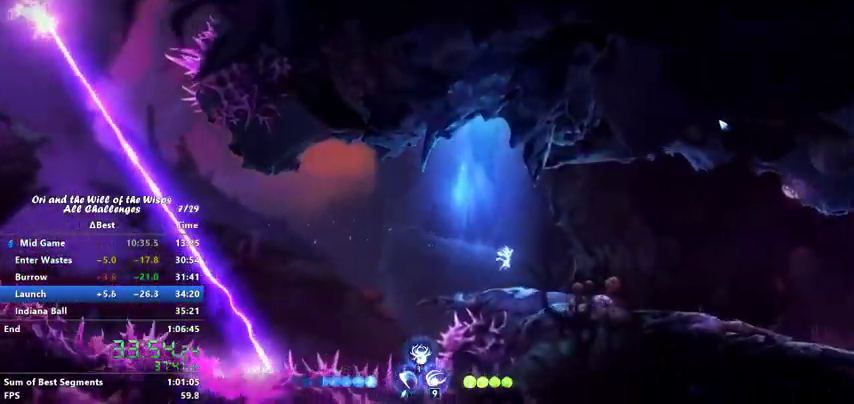
{"keys": [], "events": [[233, "jump", "down"], [333, "jump", "up"], [400, "feather", "up"]]}
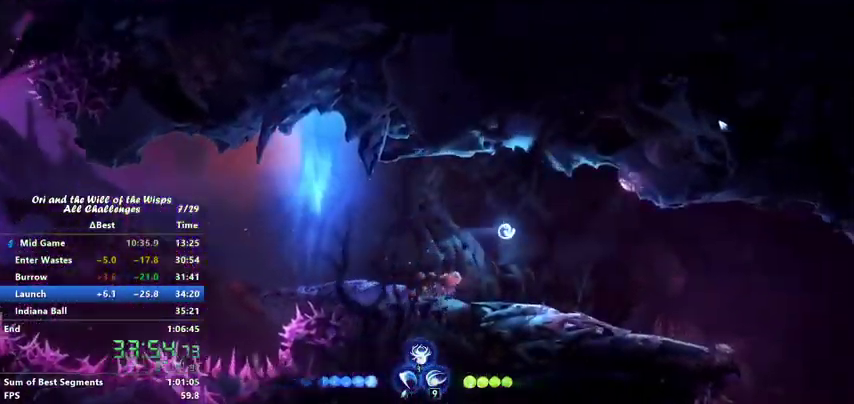
{"keys": [], "events": [[367, "feather", "down"], [400, "feather", "up"]]}
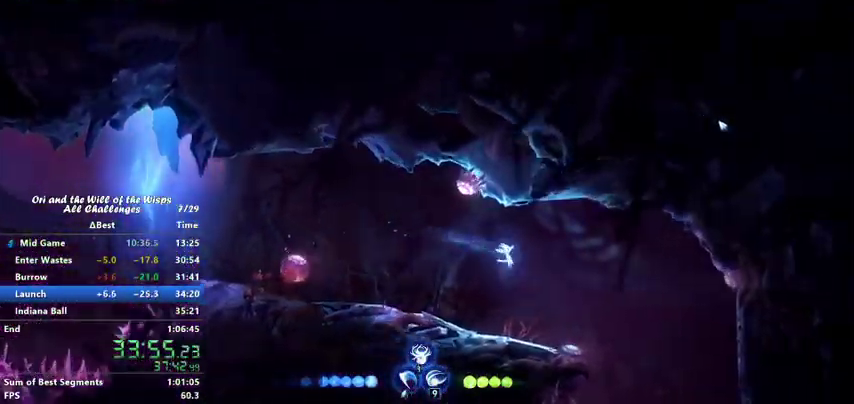
{"keys": [], "events": []}
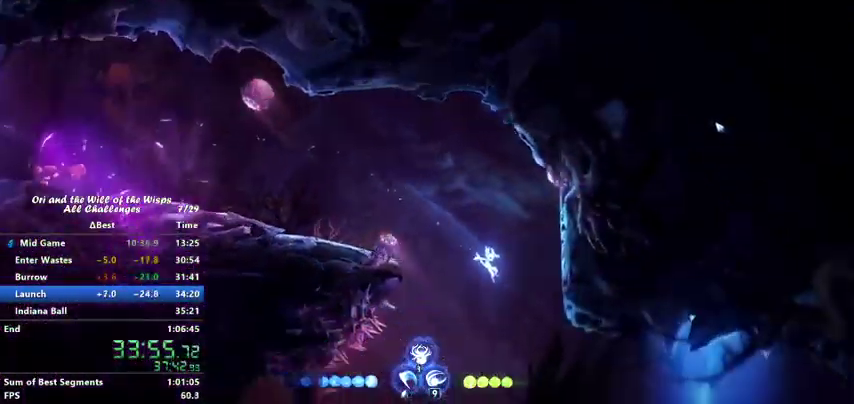
{"keys": [], "events": [[400, "feather", "down"], [467, "feather", "up"]]}
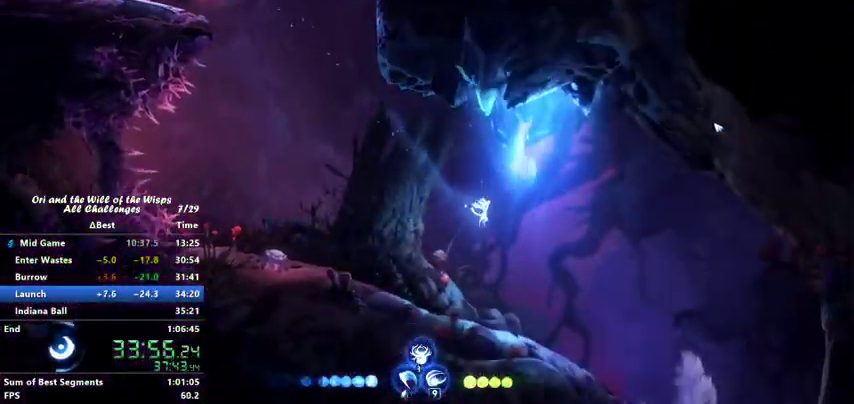
{"keys": ["left"], "events": [[433, "left", "down"]]}
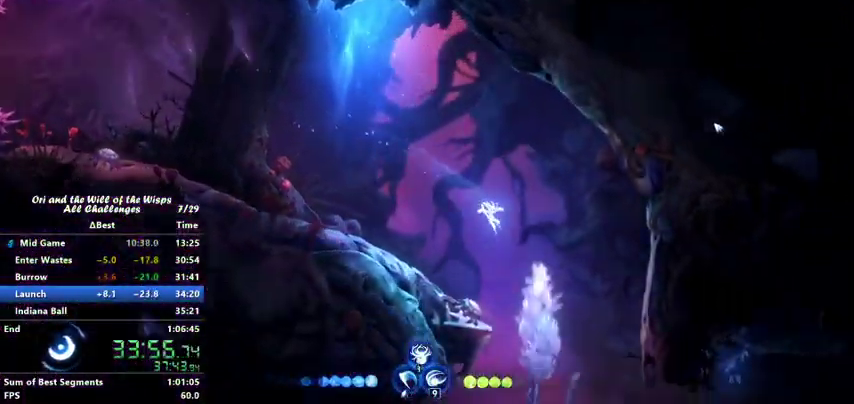
{"keys": [], "events": [[67, "left", "up"]]}
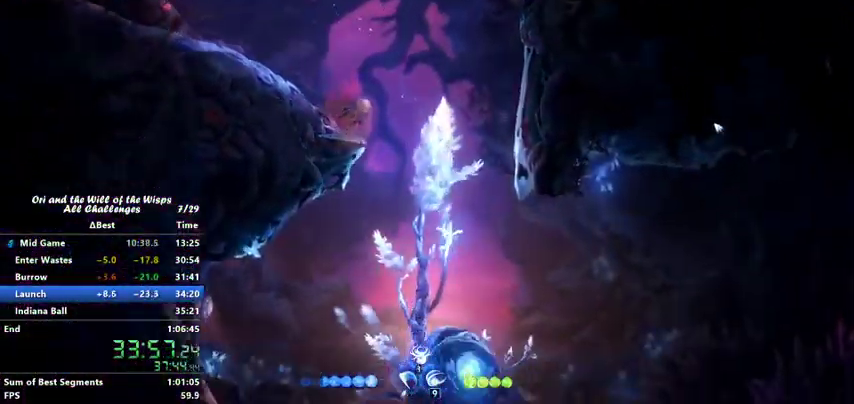
{"keys": [], "events": []}
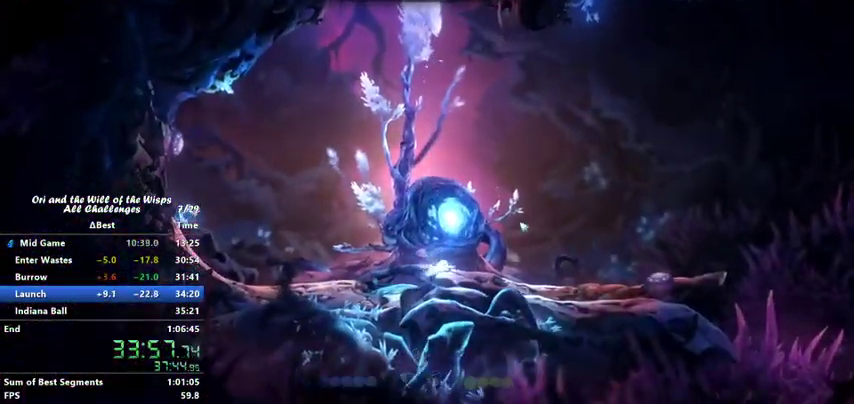
{"keys": [], "events": []}
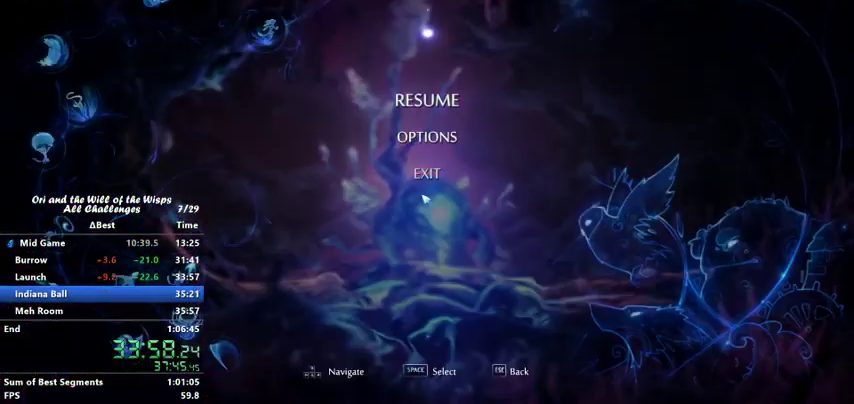
{"keys": ["ability1", "jump"], "events": [[67, "jump", "down"], [167, "jump", "up"], [267, "jump", "down"], [300, "ability1", "down"], [367, "jump", "up"], [400, "ability1", "up"], [467, "jump", "down"], [500, "ability1", "down"]]}
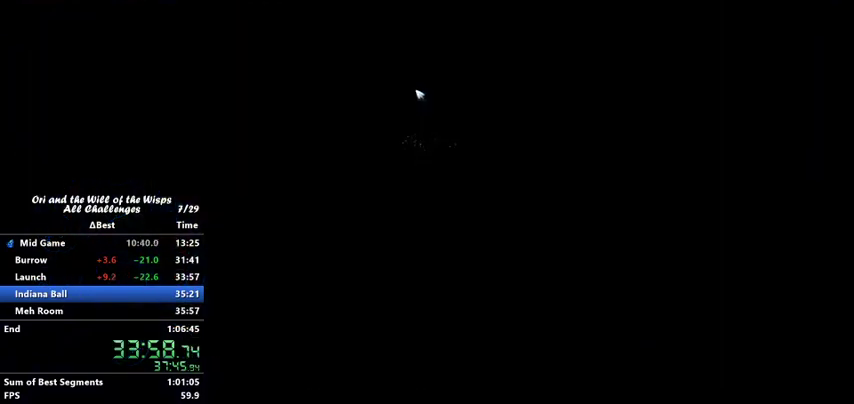
{"keys": ["jump"], "events": [[67, "jump", "up"], [100, "ability1", "up"], [167, "ability1", "down"], [167, "jump", "down"], [233, "ability1", "up"], [233, "jump", "up"], [267, "ability1", "down"], [333, "jump", "down"], [367, "ability1", "up"], [433, "ability1", "down"], [433, "jump", "up"], [500, "ability1", "up"], [500, "jump", "down"]]}
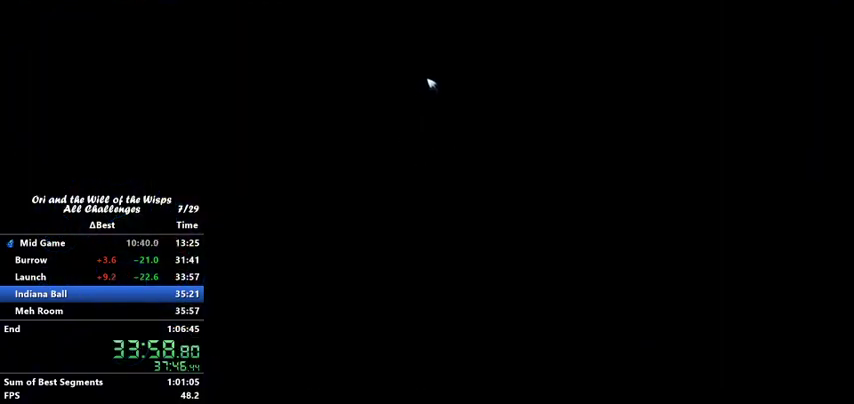
{"keys": ["jump"], "events": [[67, "ability1", "down"], [100, "jump", "up"], [167, "ability1", "up"], [200, "jump", "down"], [267, "ability1", "down"], [300, "jump", "up"], [367, "ability1", "up"], [400, "ability1", "down"], [433, "jump", "down"], [467, "ability1", "up"]]}
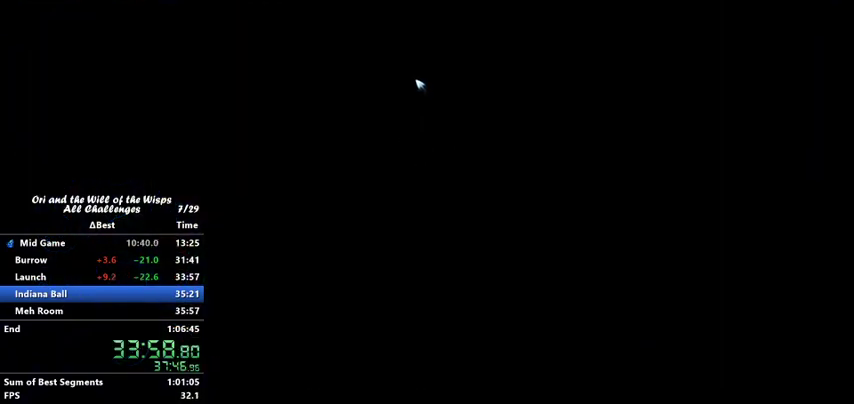
{"keys": [], "events": [[33, "jump", "up"], [67, "ability1", "down"], [133, "jump", "down"], [167, "ability1", "up"], [200, "jump", "up"], [267, "ability1", "down"], [367, "ability1", "up"], [367, "jump", "down"], [400, "ability1", "down"], [467, "jump", "up"], [500, "ability1", "up"]]}
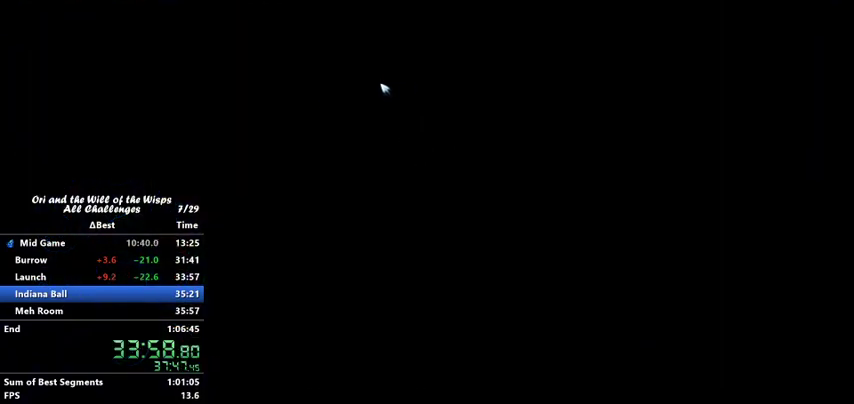
{"keys": ["ability1"], "events": [[67, "ability1", "down"], [67, "jump", "down"], [167, "ability1", "up"], [167, "jump", "up"], [200, "ability1", "down"], [233, "jump", "down"], [267, "ability1", "up"], [333, "ability1", "down"], [333, "jump", "up"], [400, "ability1", "up"], [400, "jump", "down"], [500, "ability1", "down"], [500, "jump", "up"]]}
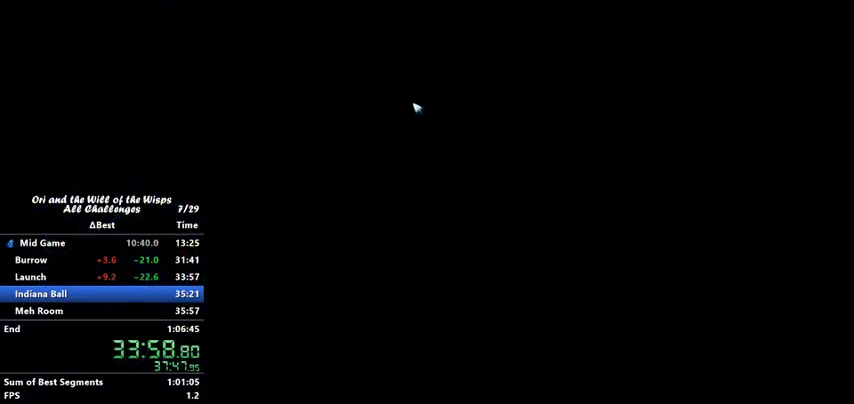
{"keys": ["jump"], "events": [[67, "ability1", "up"], [100, "jump", "down"], [167, "ability1", "down"], [200, "ability1", "up"], [200, "jump", "up"], [300, "ability1", "down"], [300, "jump", "down"], [367, "ability1", "up"], [400, "jump", "up"], [433, "ability1", "down"], [467, "ability1", "up"], [467, "jump", "down"]]}
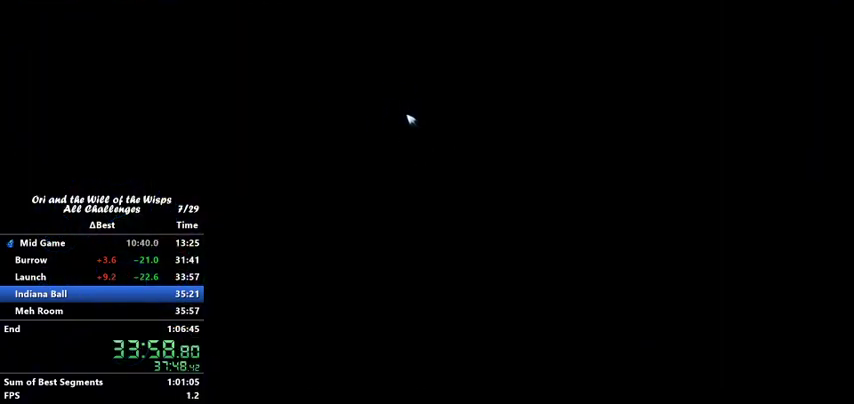
{"keys": ["ability1"], "events": [[33, "jump", "up"], [67, "ability1", "down"], [133, "ability1", "up"], [167, "ability1", "down"], [167, "jump", "down"], [200, "jump", "up"], [267, "ability1", "up"], [300, "ability1", "down"], [367, "jump", "down"], [400, "ability1", "up"], [400, "jump", "up"], [467, "ability1", "down"]]}